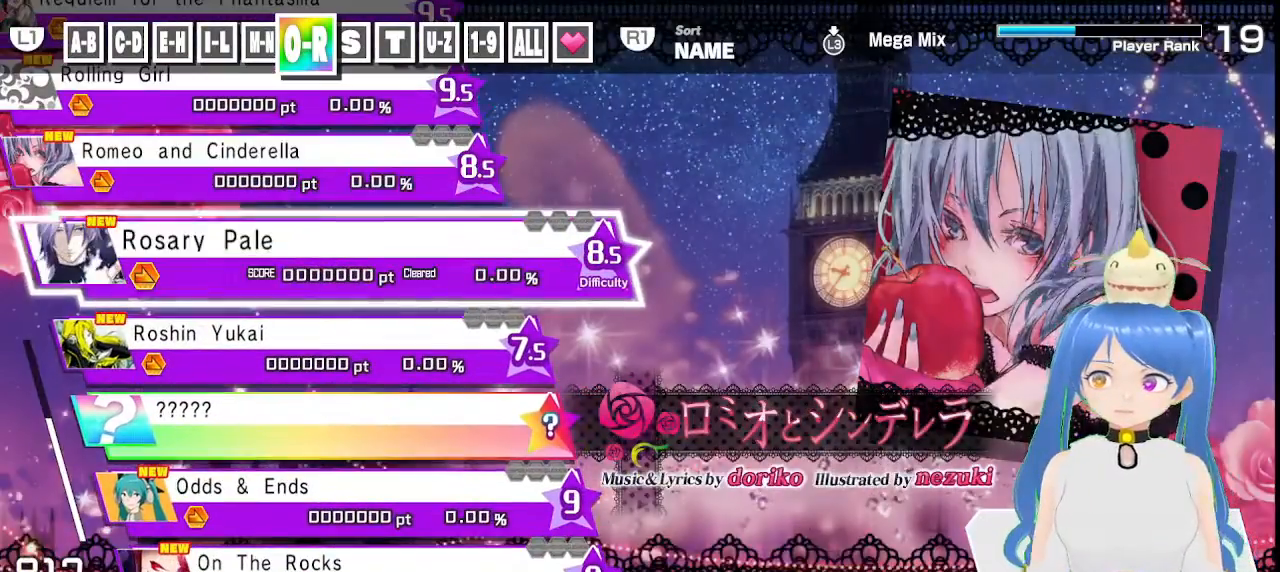
Gameplay with a controller (PlayStation layout); each line is a JSON object with the inputs held at the frame after it (dt_ms = milliseconds from this image to that frame). "events" lists button and stick changes between this image and that frame as [ms after this image, input, new state], when the widget could be followed in between.
{"dt_ms": 500, "buttons": ["DPAD_LEFT"], "left_stick": "center", "right_stick": "center", "events": [[133, "DPAD_UP", "down"], [250, "DPAD_UP", "up"], [467, "DPAD_LEFT", "down"]]}
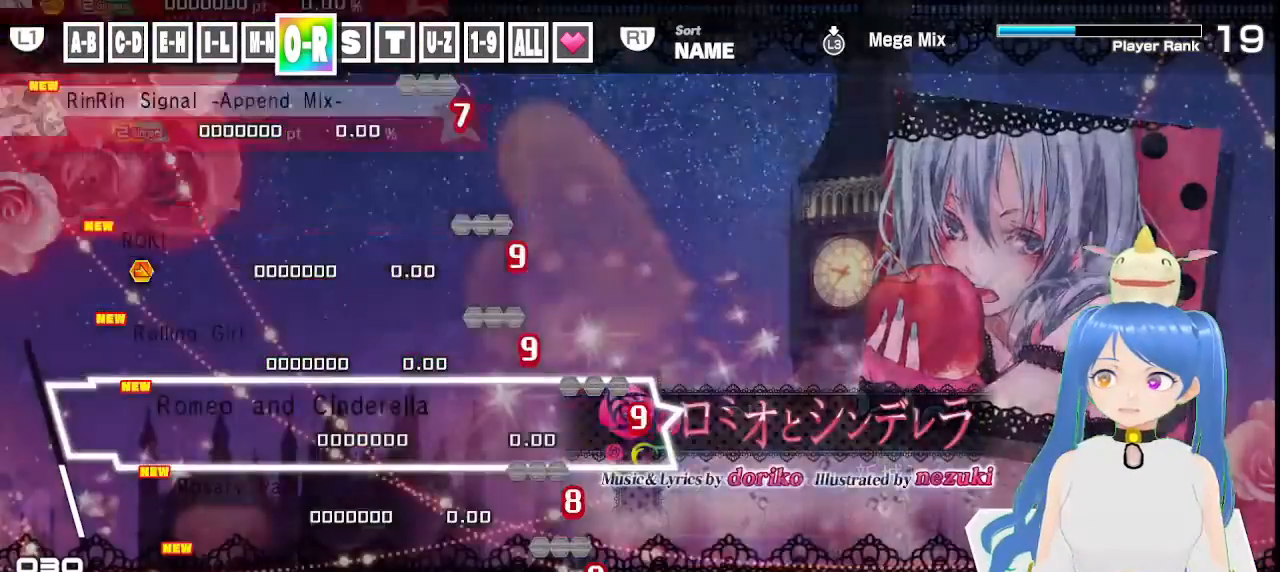
{"dt_ms": 500, "buttons": [], "left_stick": "center", "right_stick": "center", "events": [[100, "DPAD_LEFT", "up"]]}
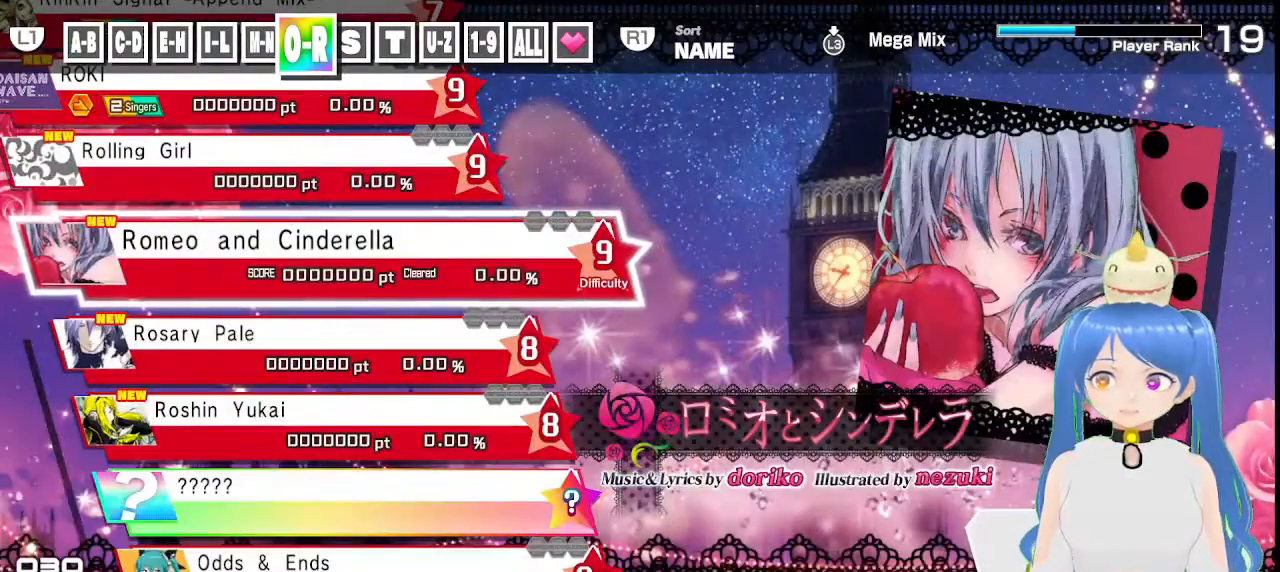
{"dt_ms": 500, "buttons": [], "left_stick": "center", "right_stick": "center", "events": []}
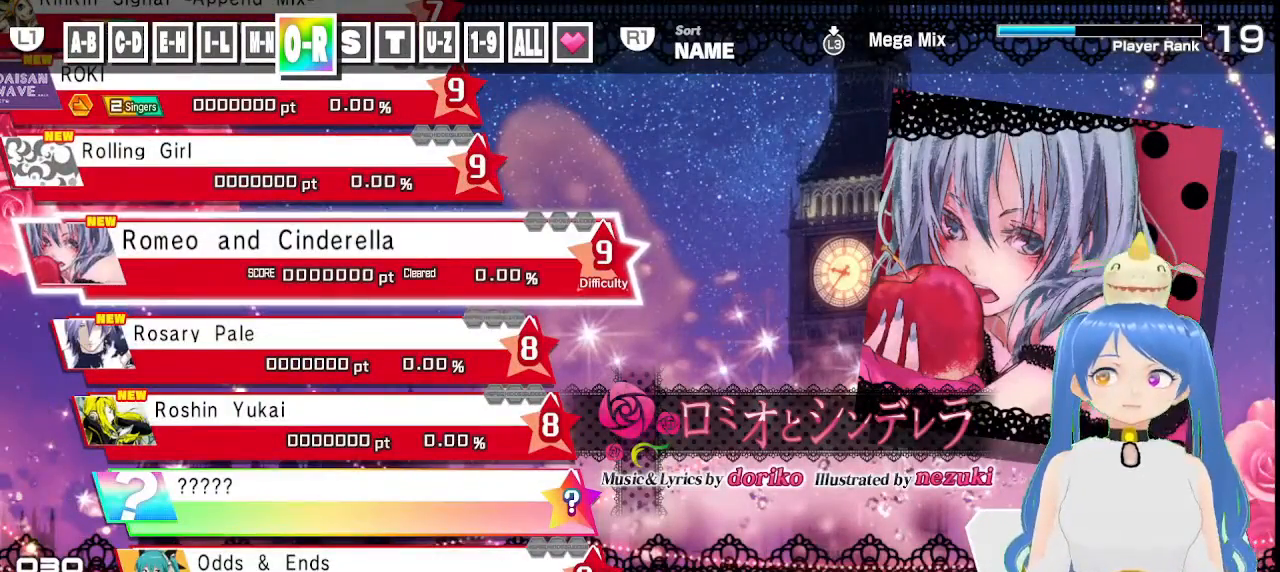
{"dt_ms": 500, "buttons": [], "left_stick": "center", "right_stick": "center", "events": [[117, "DPAD_RIGHT", "down"], [333, "DPAD_RIGHT", "up"]]}
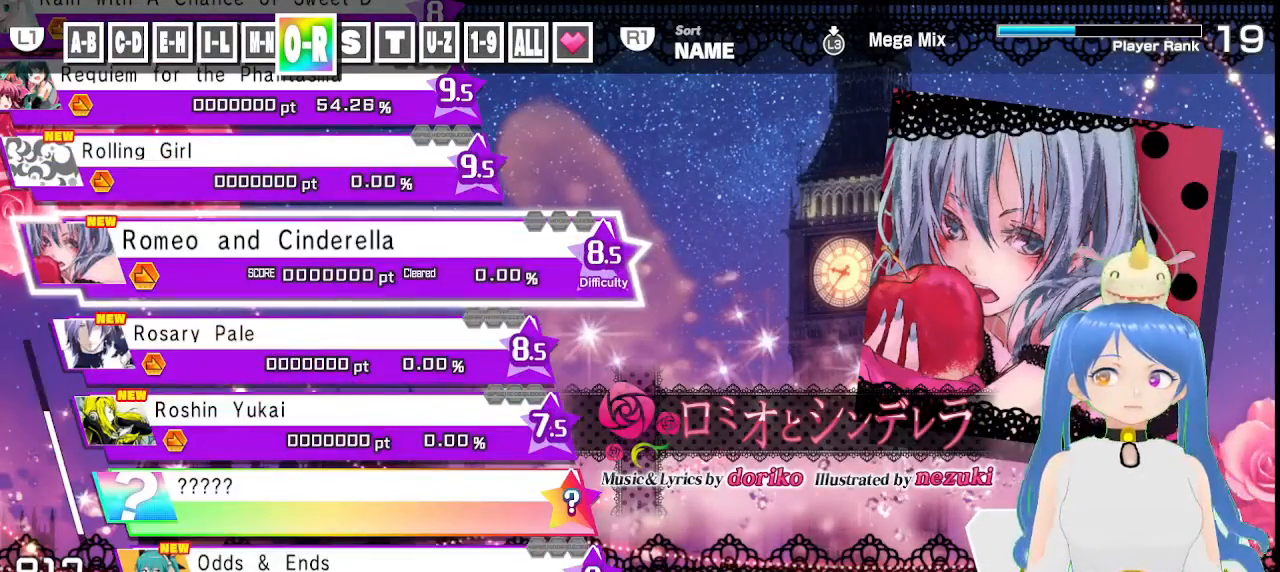
{"dt_ms": 500, "buttons": [], "left_stick": "center", "right_stick": "center", "events": []}
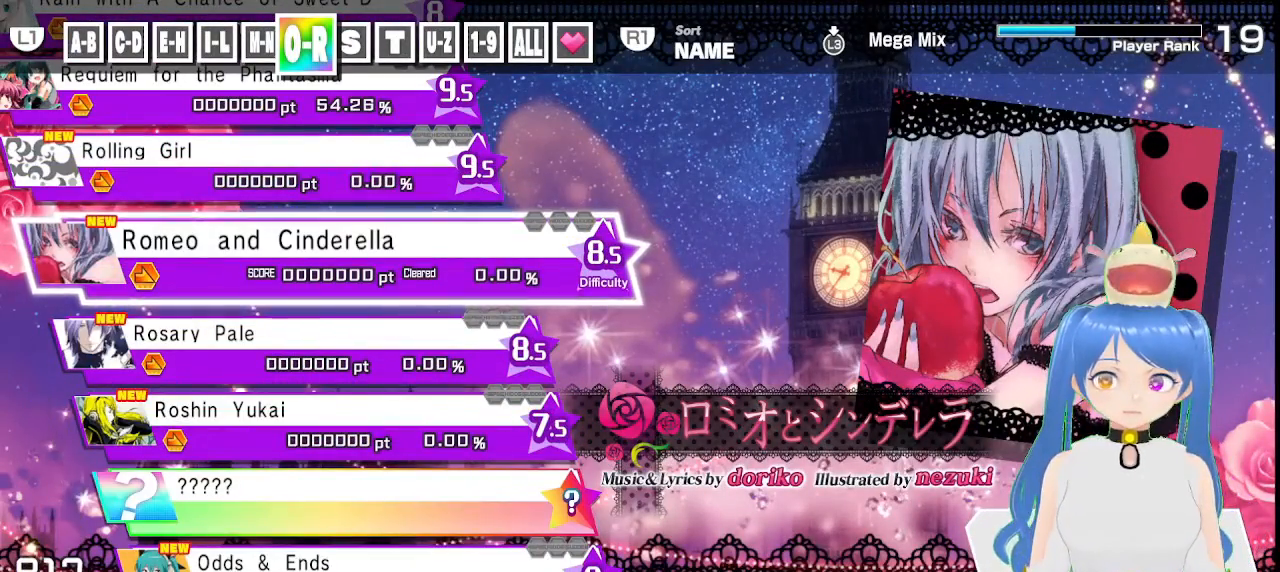
{"dt_ms": 500, "buttons": [], "left_stick": "center", "right_stick": "center", "events": []}
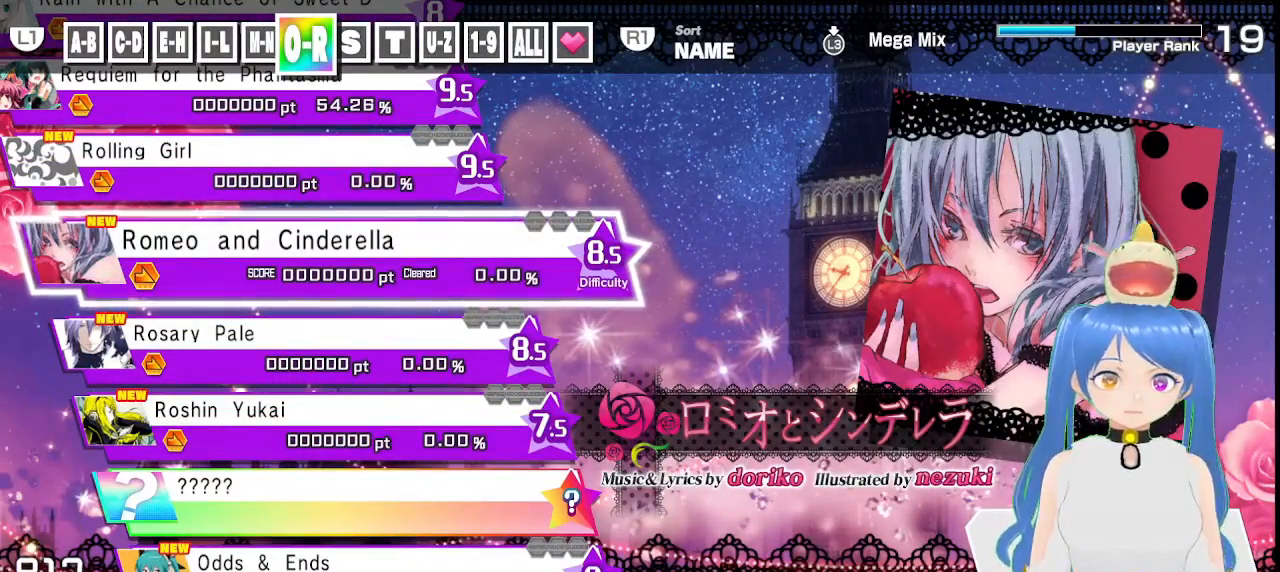
{"dt_ms": 500, "buttons": [], "left_stick": "center", "right_stick": "center", "events": []}
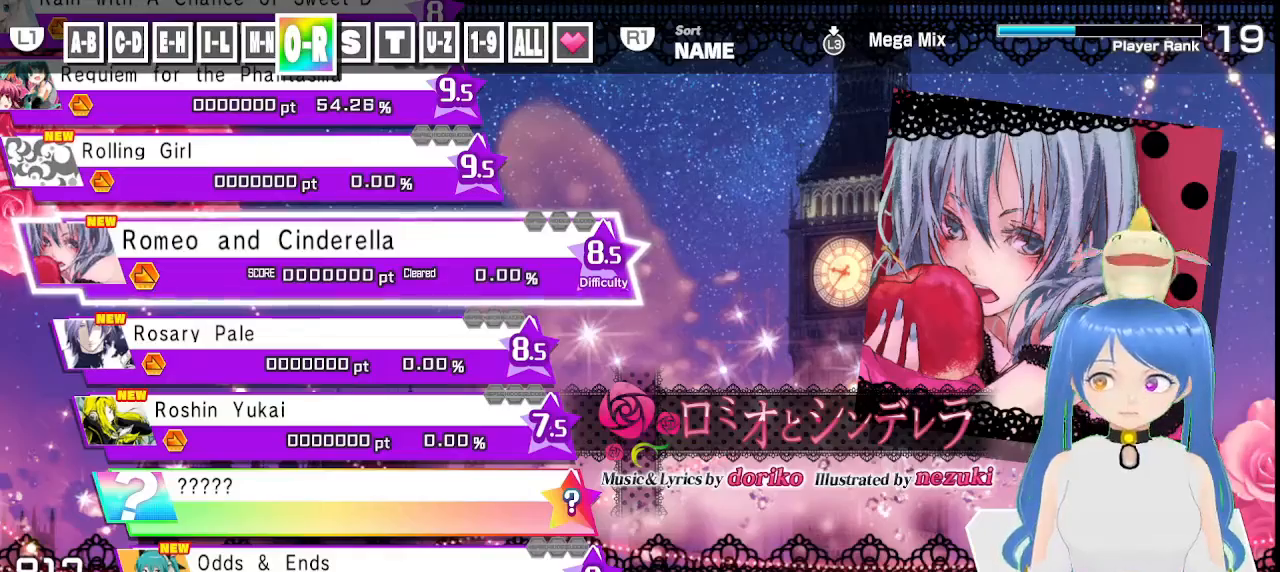
{"dt_ms": 500, "buttons": [], "left_stick": "center", "right_stick": "center", "events": []}
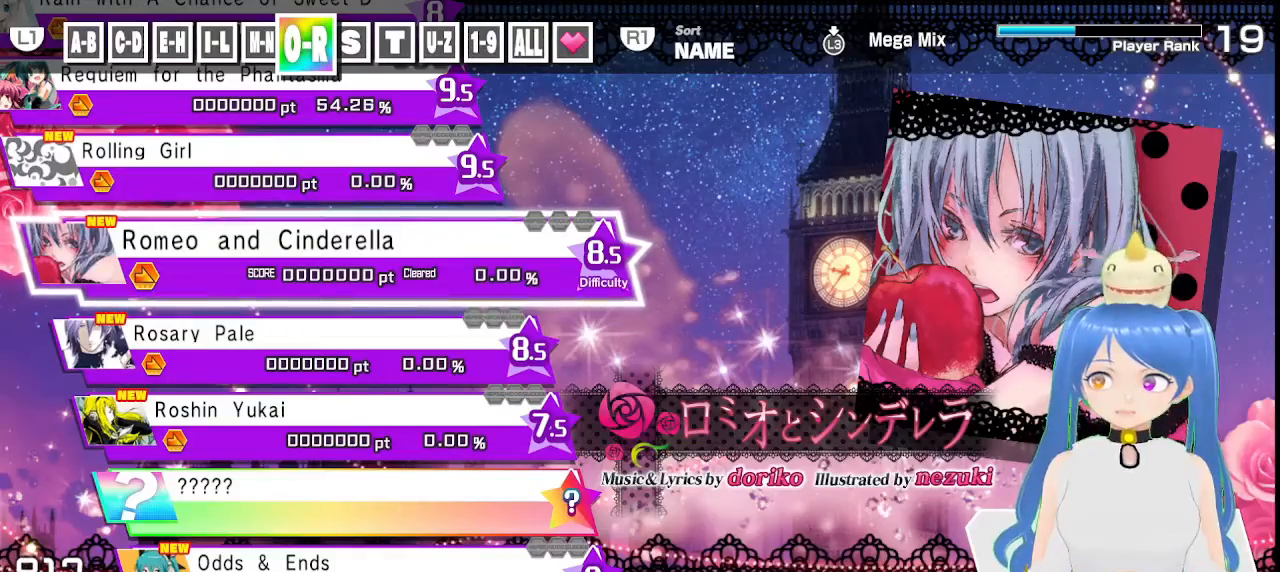
{"dt_ms": 500, "buttons": [], "left_stick": "center", "right_stick": "center", "events": []}
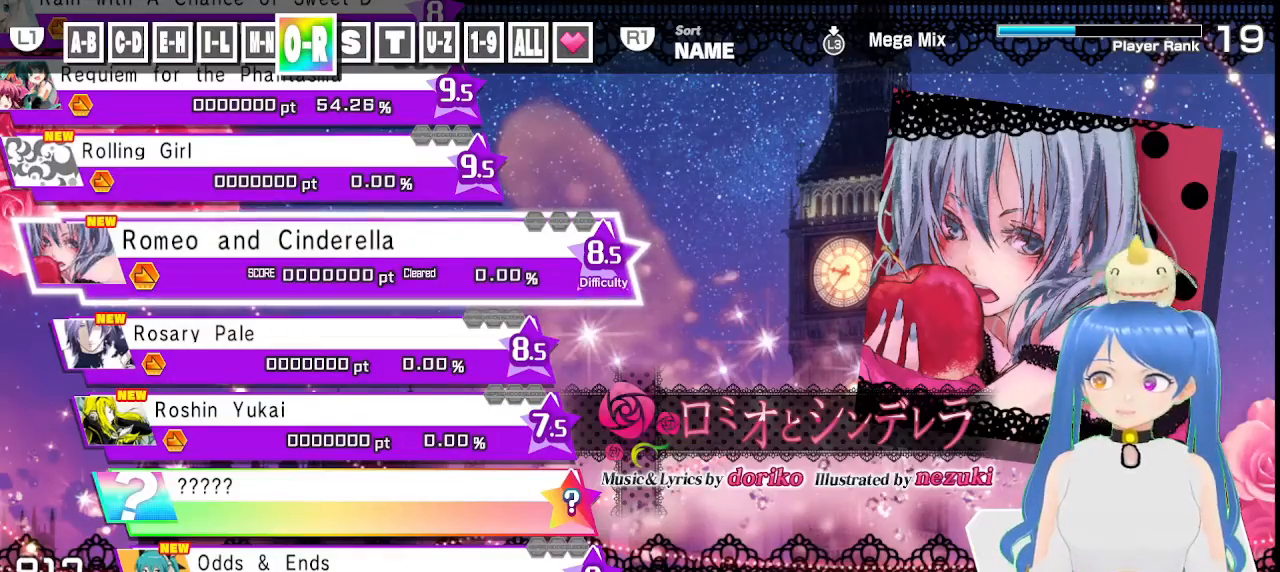
{"dt_ms": 500, "buttons": [], "left_stick": "center", "right_stick": "center", "events": [[233, "DPAD_UP", "down"], [300, "DPAD_UP", "up"], [417, "DPAD_UP", "down"], [500, "DPAD_UP", "up"]]}
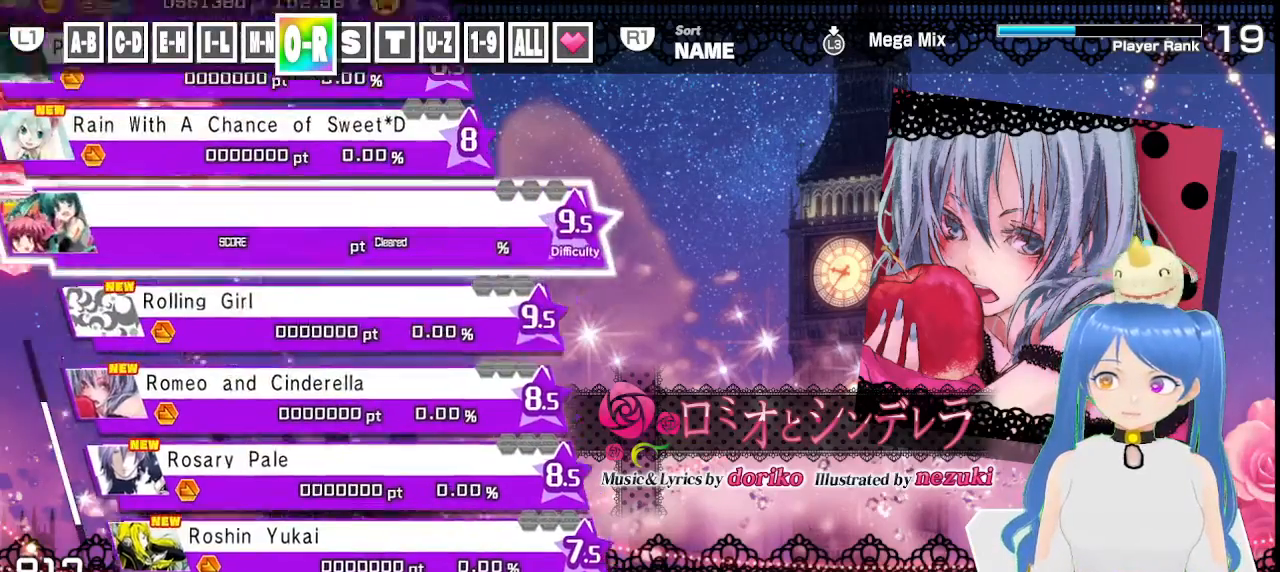
{"dt_ms": 500, "buttons": ["DPAD_UP"], "left_stick": "center", "right_stick": "center", "events": [[150, "DPAD_UP", "down"], [283, "DPAD_UP", "up"], [483, "DPAD_UP", "down"]]}
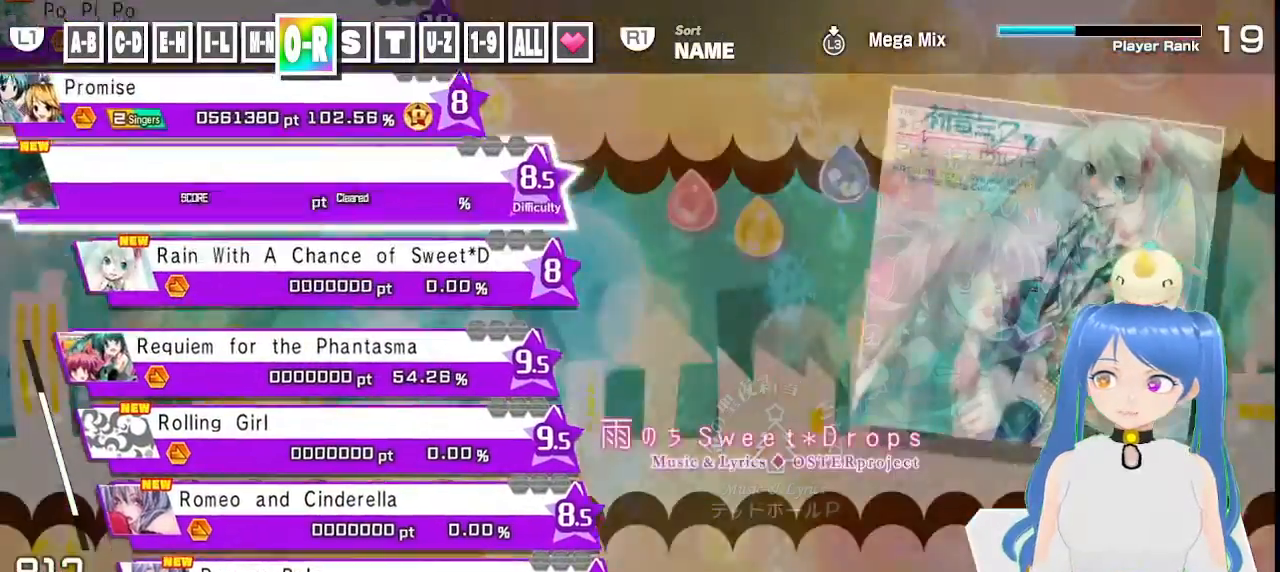
{"dt_ms": 500, "buttons": [], "left_stick": "center", "right_stick": "center", "events": [[100, "DPAD_UP", "up"], [267, "DPAD_UP", "down"], [383, "DPAD_UP", "up"]]}
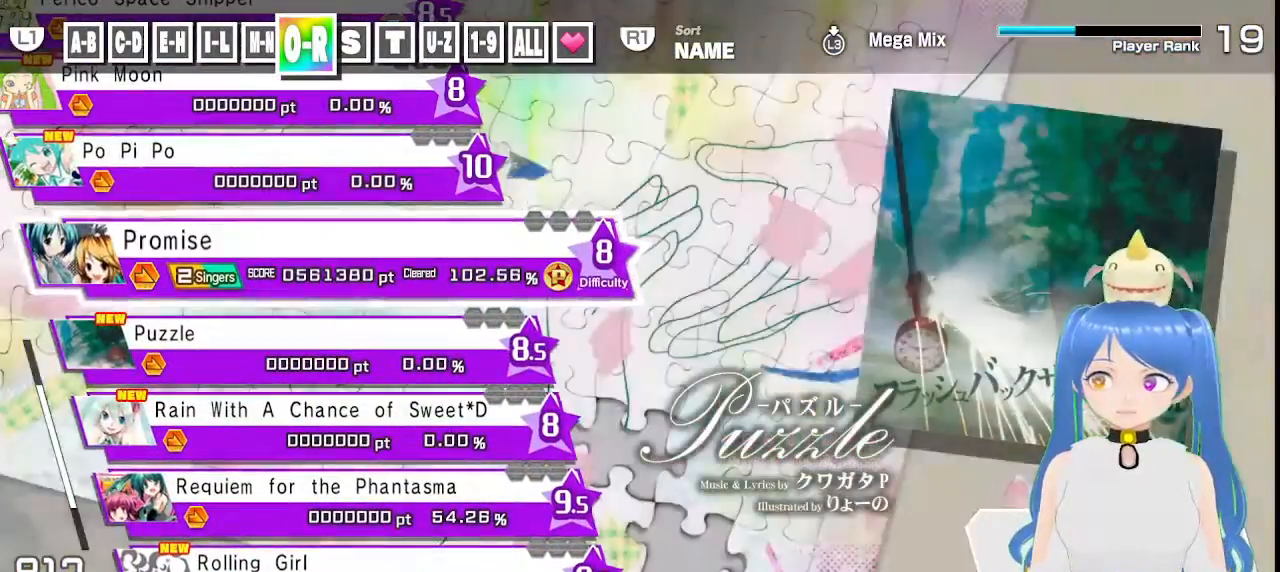
{"dt_ms": 500, "buttons": [], "left_stick": "center", "right_stick": "center", "events": [[200, "DPAD_UP", "down"], [267, "DPAD_UP", "up"]]}
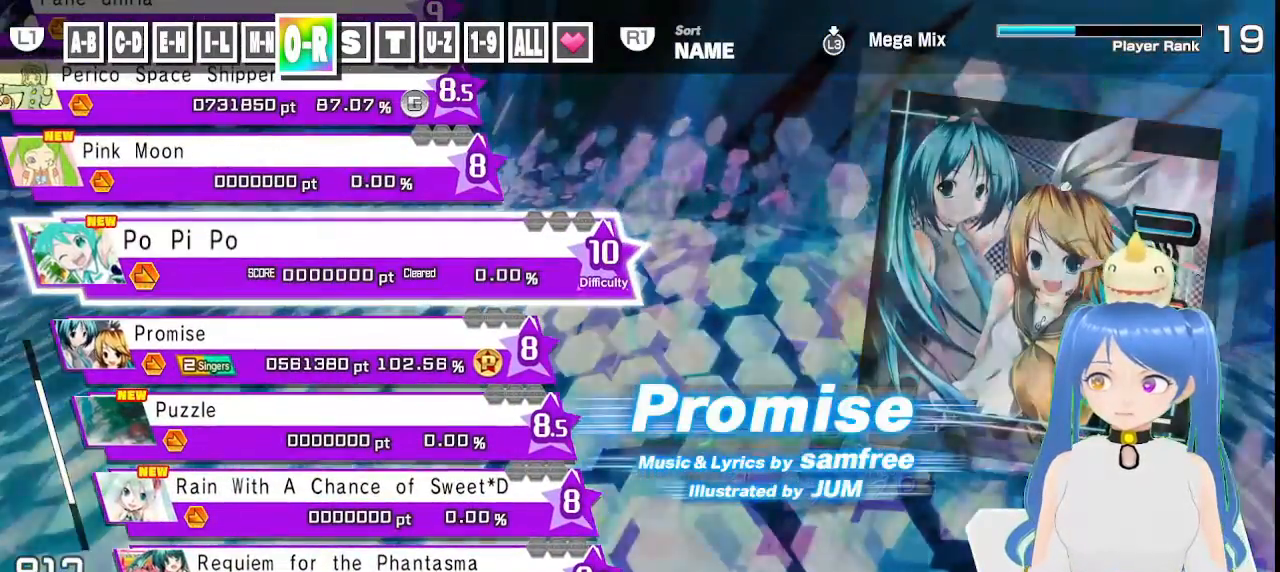
{"dt_ms": 500, "buttons": [], "left_stick": "center", "right_stick": "center", "events": [[167, "DPAD_UP", "down"], [283, "DPAD_UP", "up"]]}
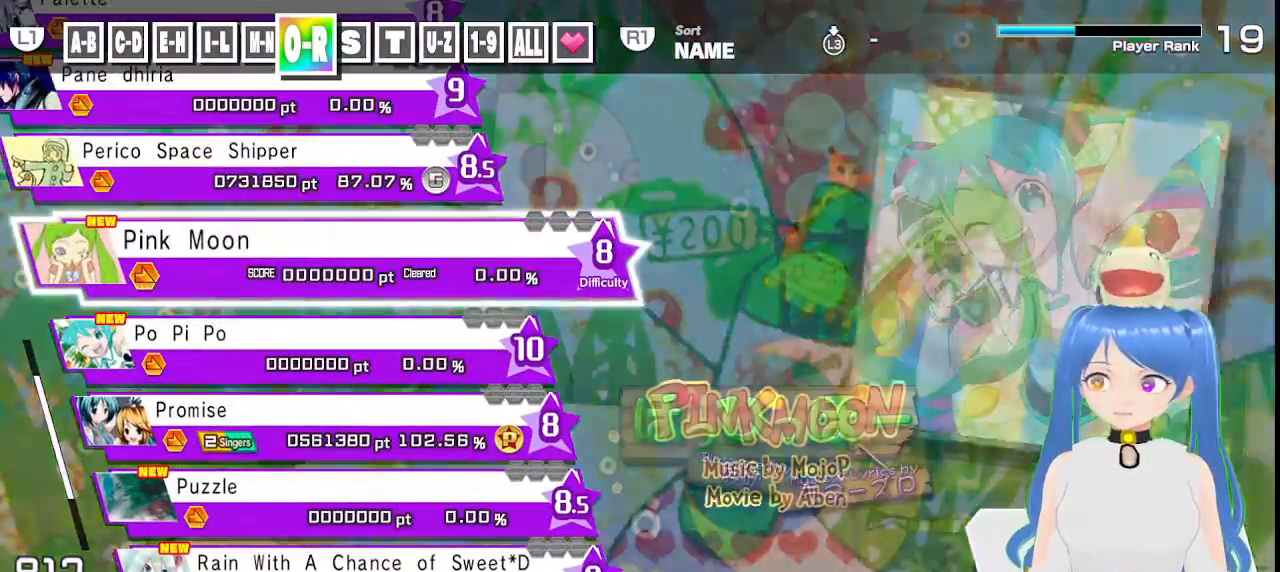
{"dt_ms": 500, "buttons": [], "left_stick": "center", "right_stick": "center", "events": []}
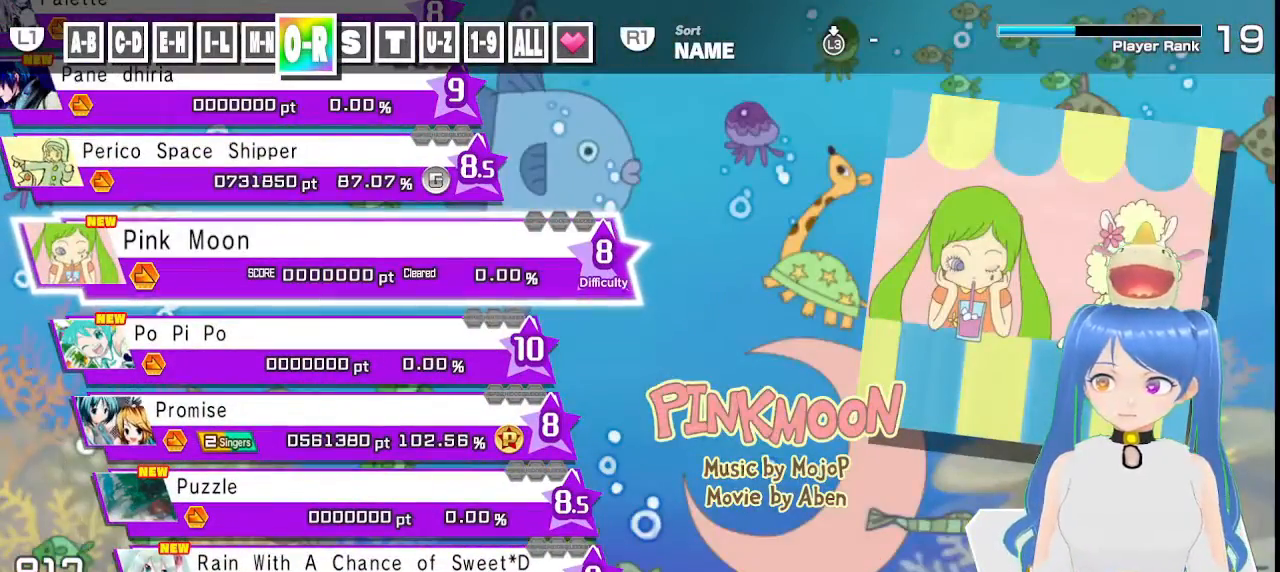
{"dt_ms": 500, "buttons": ["DPAD_UP"], "left_stick": "center", "right_stick": "center", "events": [[433, "DPAD_UP", "down"]]}
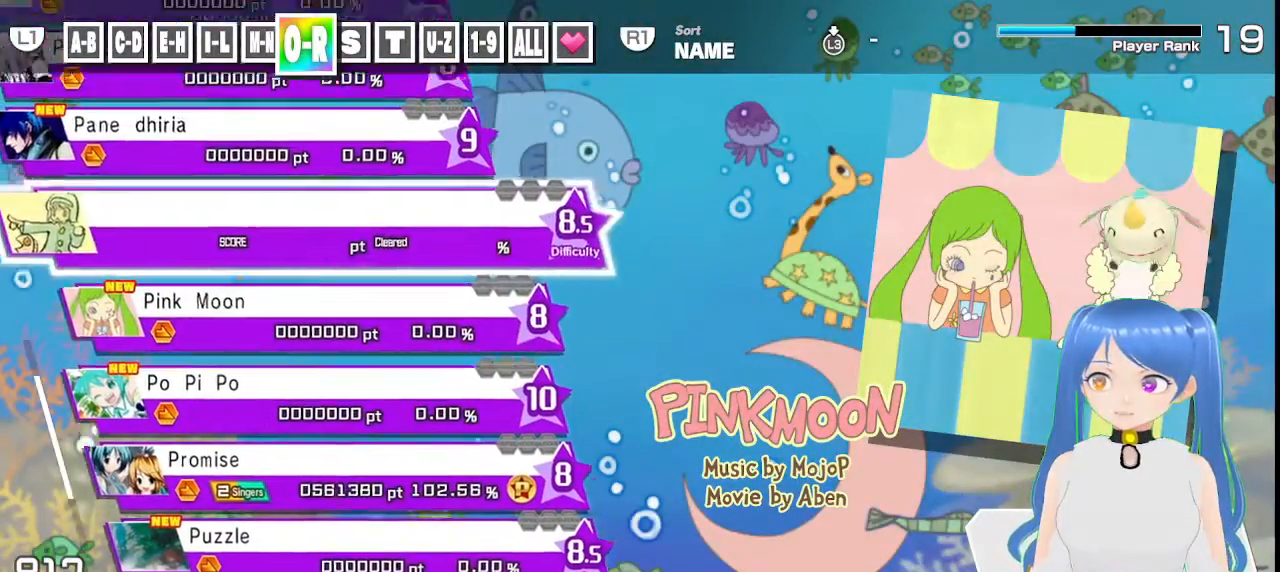
{"dt_ms": 500, "buttons": ["DPAD_UP"], "left_stick": "center", "right_stick": "center", "events": [[50, "DPAD_UP", "up"], [433, "DPAD_UP", "down"]]}
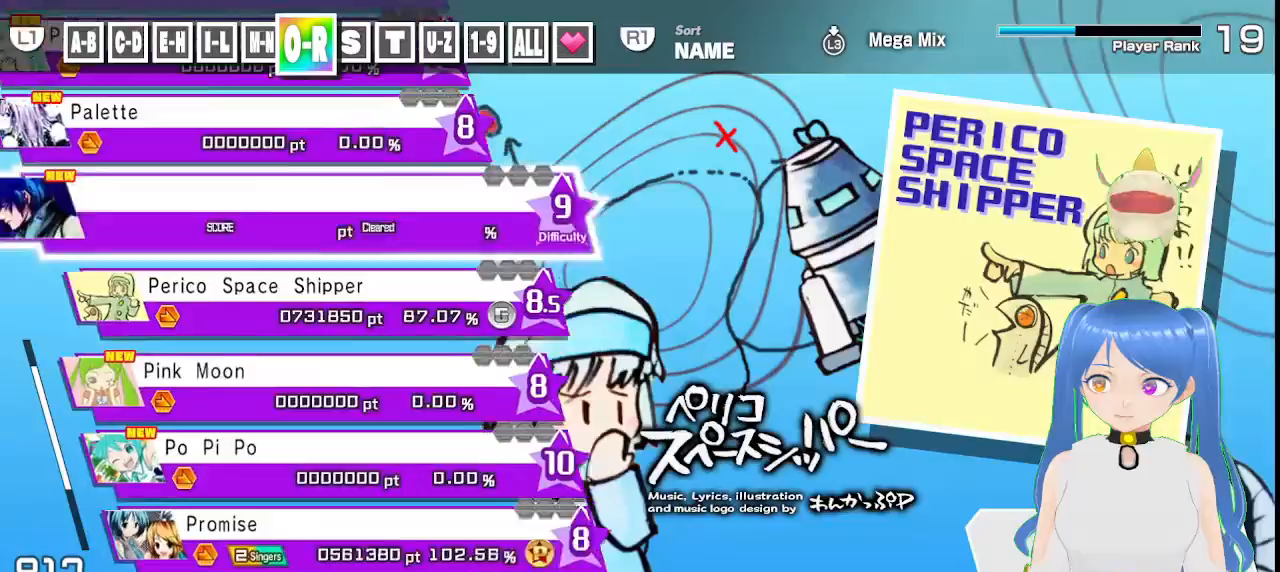
{"dt_ms": 500, "buttons": [], "left_stick": "center", "right_stick": "center", "events": [[117, "DPAD_UP", "up"], [267, "DPAD_UP", "down"], [433, "DPAD_UP", "up"]]}
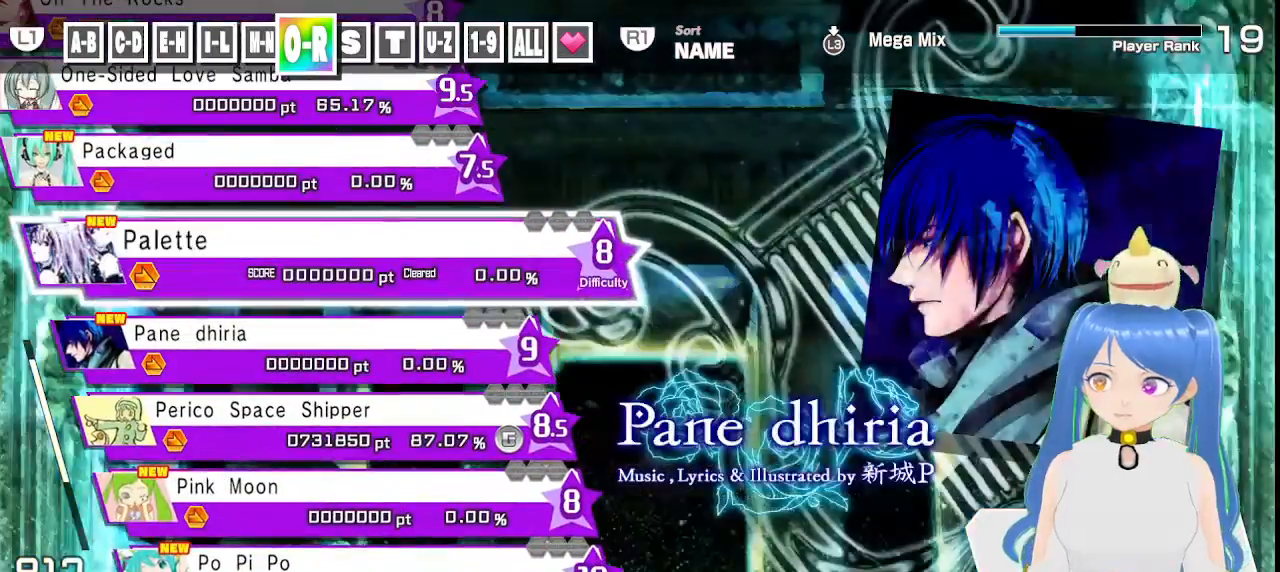
{"dt_ms": 1000, "buttons": [], "left_stick": "center", "right_stick": "center"}
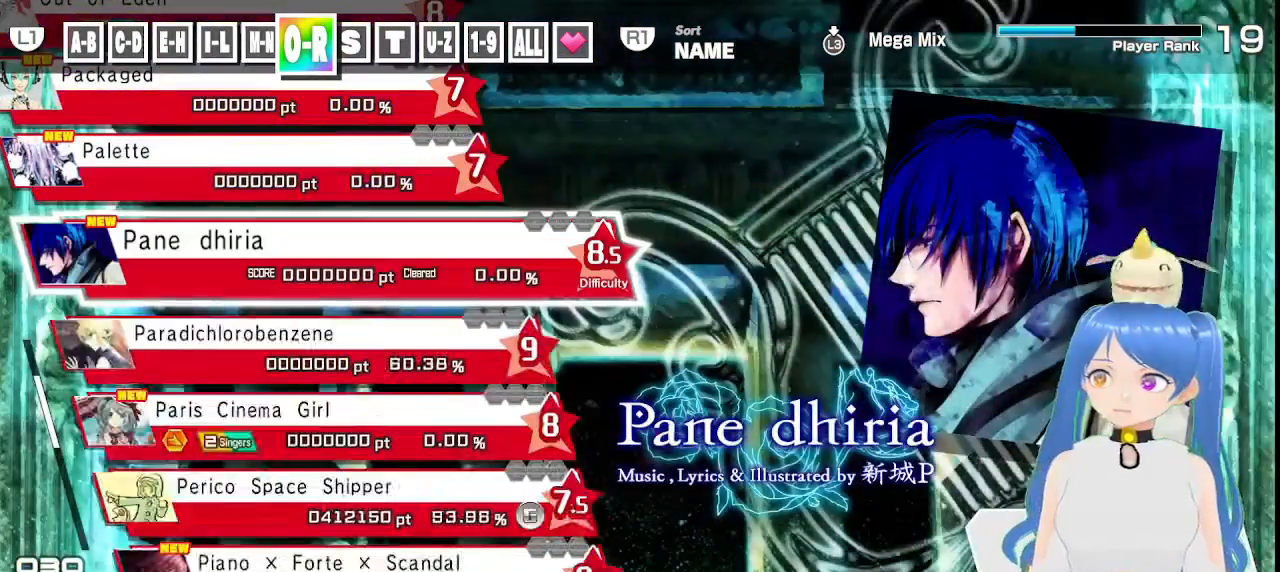
{"dt_ms": 500, "buttons": ["DPAD_RIGHT"], "left_stick": "center", "right_stick": "center", "events": [[367, "DPAD_RIGHT", "down"]]}
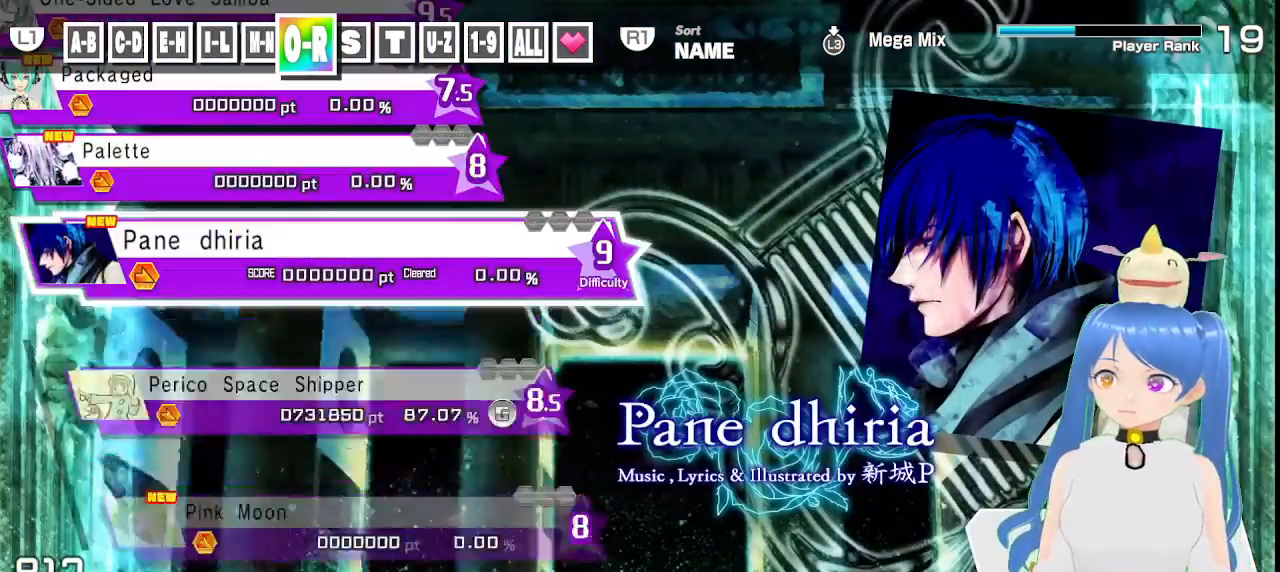
{"dt_ms": 500, "buttons": ["DPAD_UP"], "left_stick": "center", "right_stick": "center", "events": [[17, "DPAD_RIGHT", "up"], [217, "DPAD_UP", "down"], [317, "DPAD_UP", "up"], [467, "DPAD_UP", "down"]]}
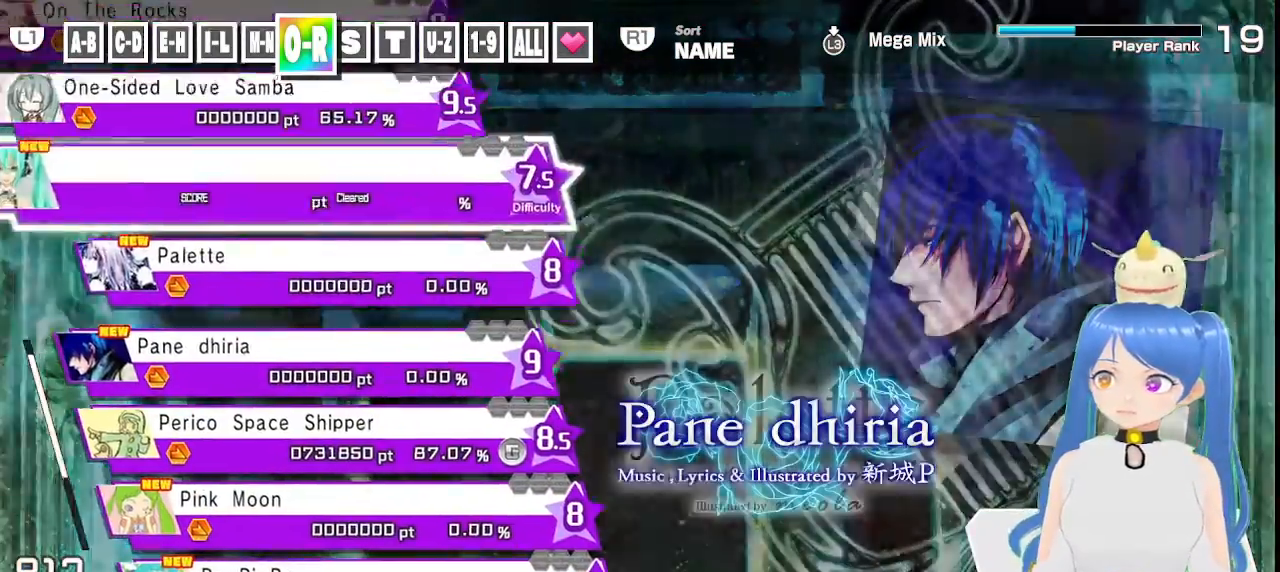
{"dt_ms": 500, "buttons": [], "left_stick": "center", "right_stick": "center", "events": [[83, "DPAD_UP", "up"], [217, "DPAD_UP", "down"], [317, "DPAD_UP", "up"]]}
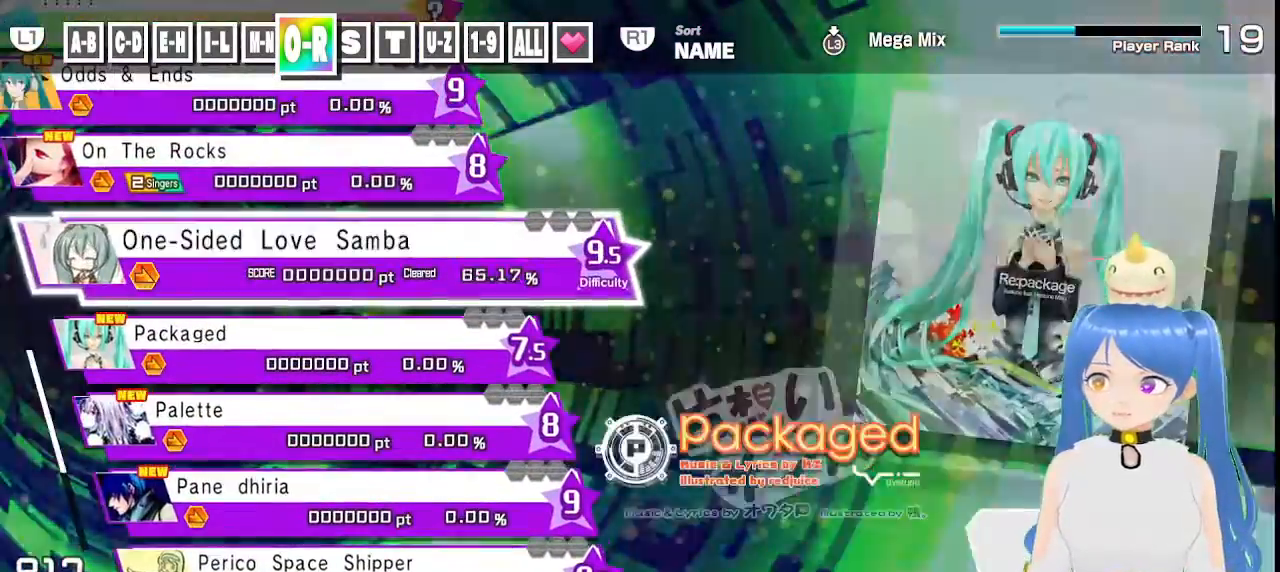
{"dt_ms": 500, "buttons": [], "left_stick": "center", "right_stick": "center", "events": [[133, "DPAD_UP", "down"], [267, "DPAD_UP", "up"]]}
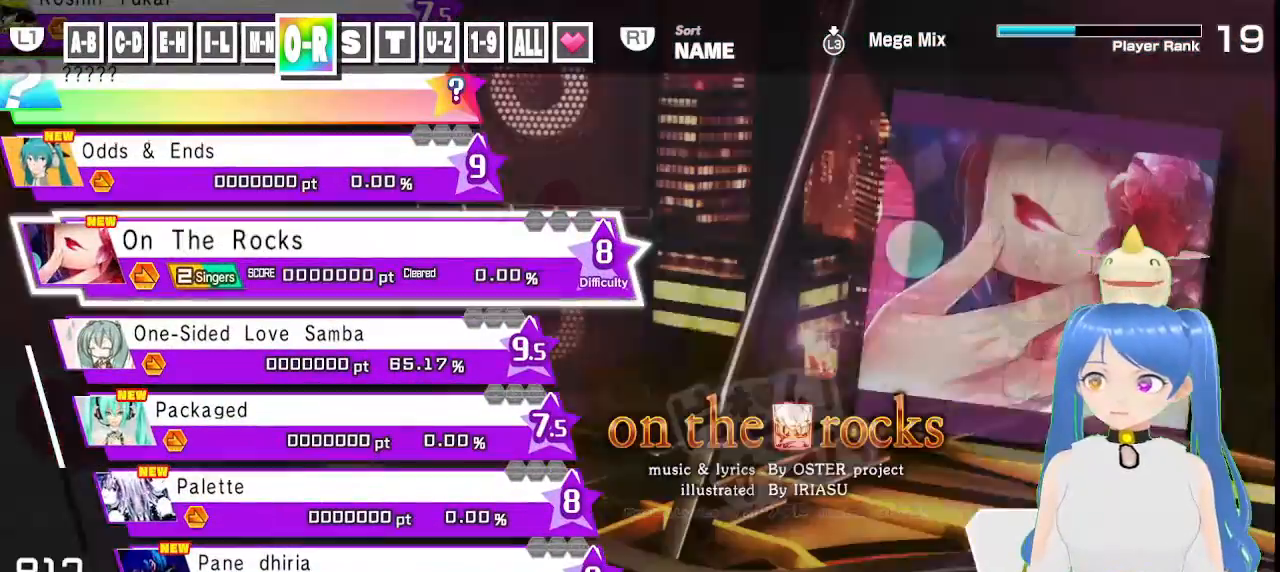
{"dt_ms": 500, "buttons": ["L1"], "left_stick": "center", "right_stick": "center", "events": [[450, "L1", "down"]]}